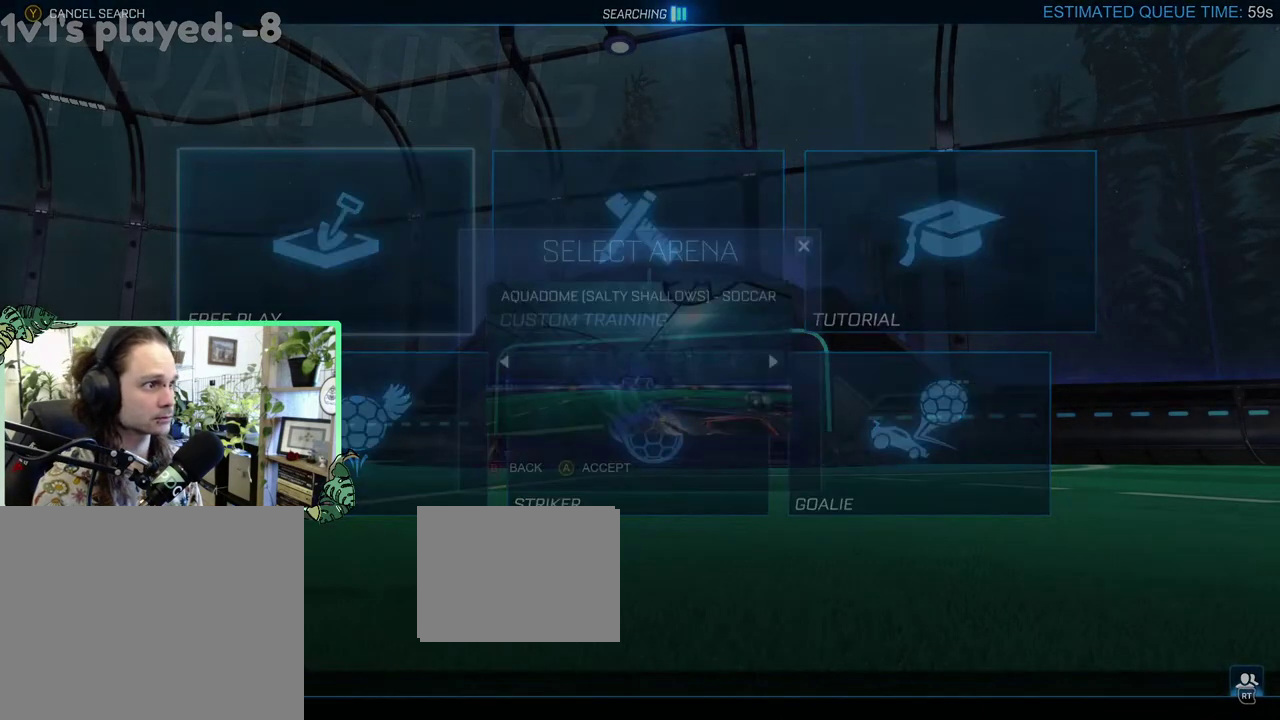
Gameplay with a controller (Xbox layout); each line is a JSON object with the inputs held at the frame after it. "events" lists button and stick changes between this image and that frame as [ms after this image, input, new state], when the widget could be followed in between. This overlay highlights the sticks when they move; stick clicks (L3 R3) are not distinguishable. This document gives stick clicks only as held states, not as events.
{"buttons": ["DPAD_LEFT"], "left_stick": "center", "right_stick": "center", "events": [[383, "DPAD_LEFT", "down"]]}
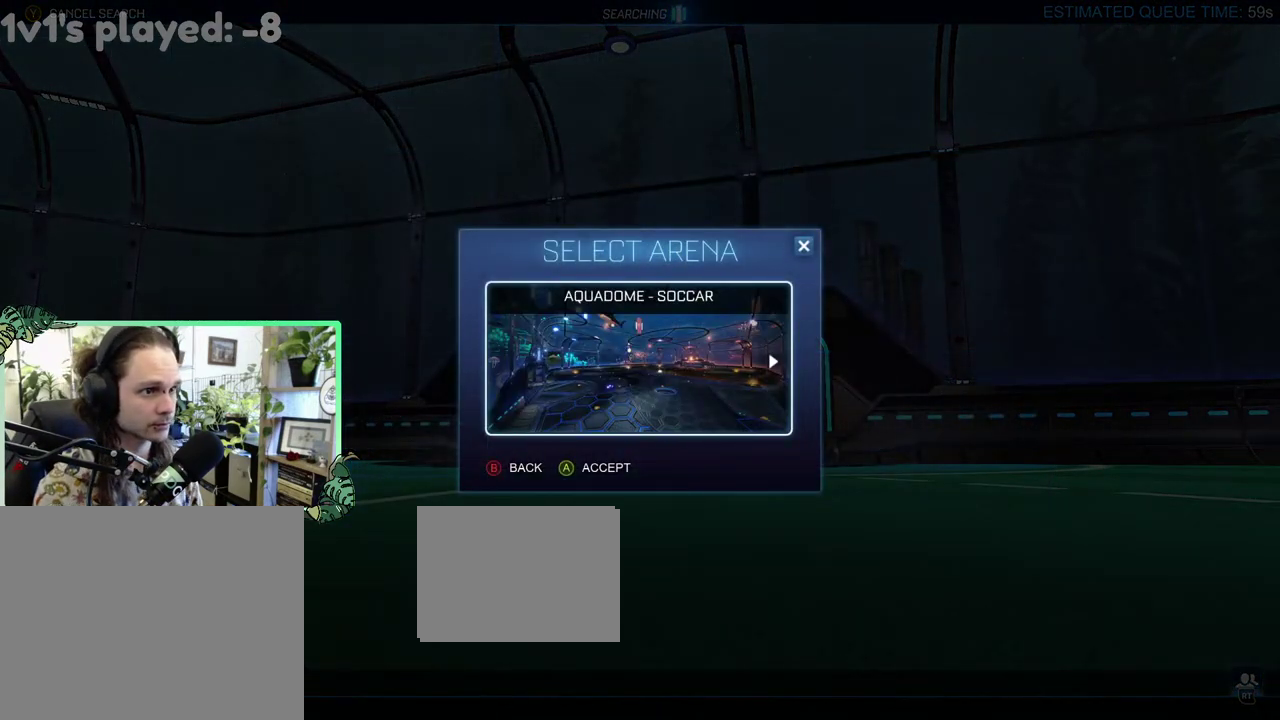
{"buttons": ["DPAD_RIGHT"], "left_stick": "center", "right_stick": "center", "events": [[17, "DPAD_LEFT", "up"], [433, "DPAD_RIGHT", "down"]]}
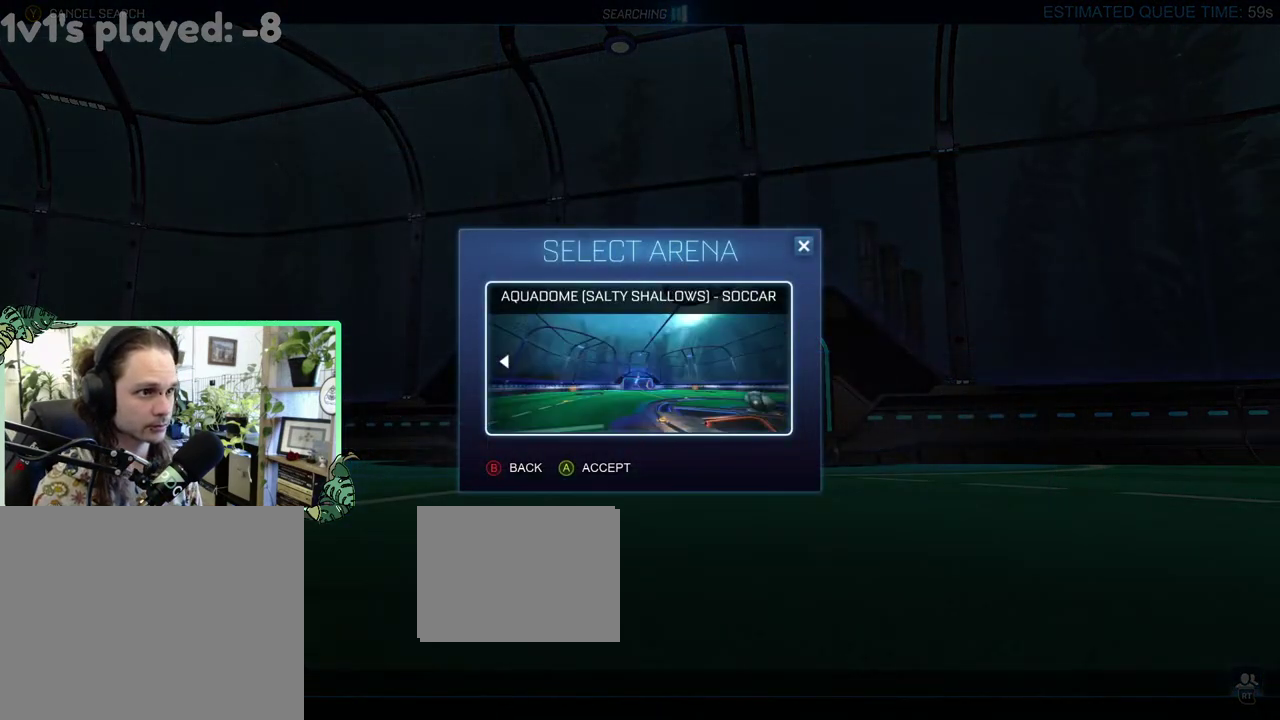
{"buttons": [], "left_stick": "center", "right_stick": "center", "events": [[17, "DPAD_RIGHT", "up"], [100, "DPAD_RIGHT", "down"], [200, "DPAD_RIGHT", "up"]]}
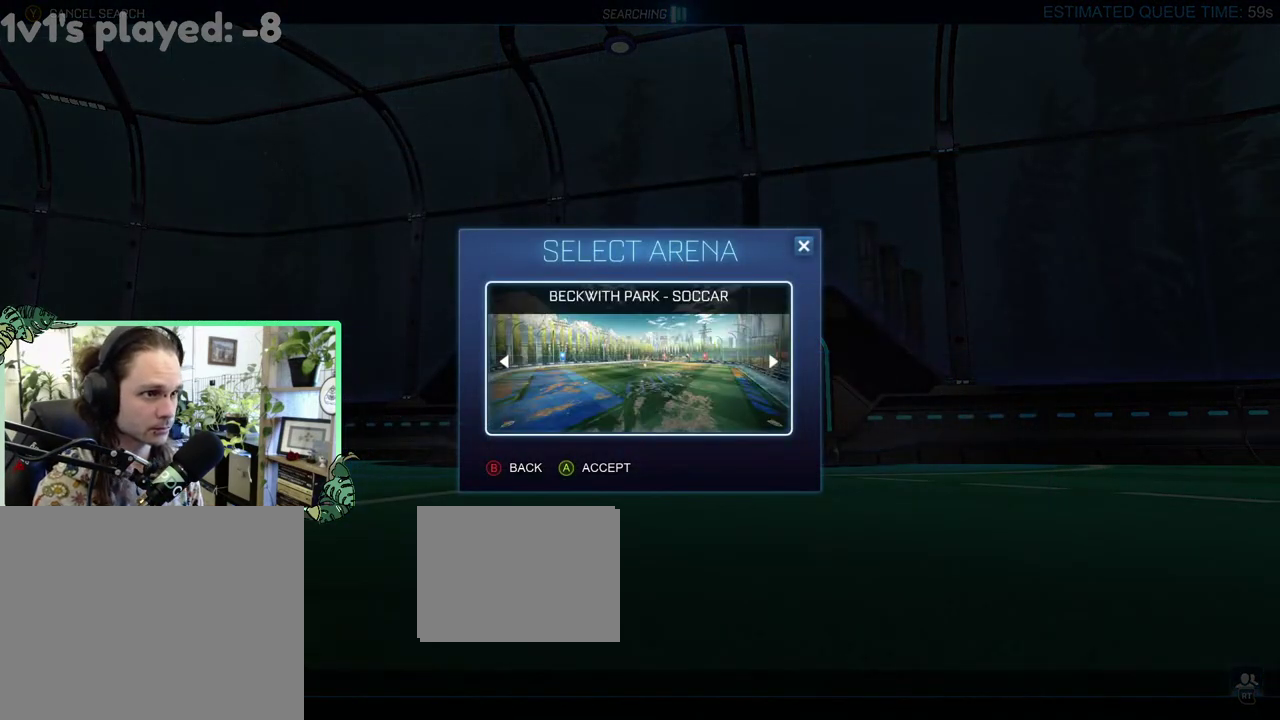
{"buttons": [], "left_stick": "center", "right_stick": "center", "events": [[150, "A", "down"], [283, "A", "up"]]}
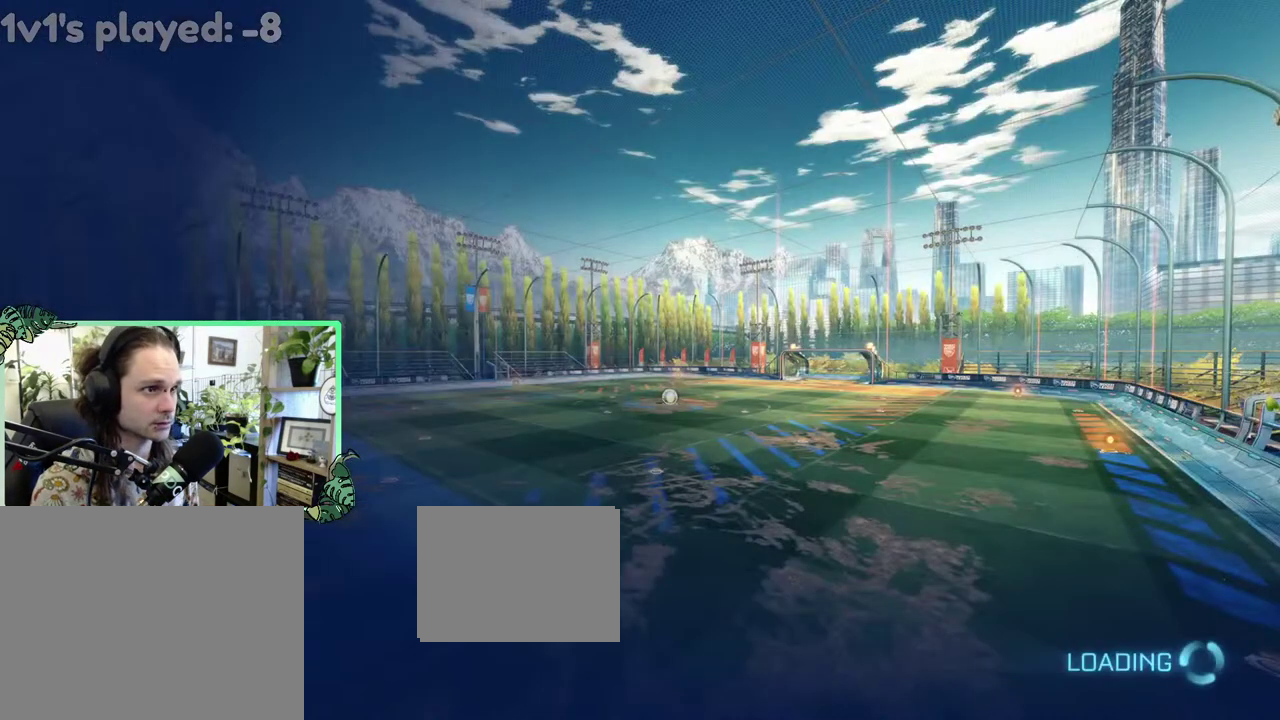
{"buttons": [], "left_stick": "center", "right_stick": "center", "events": []}
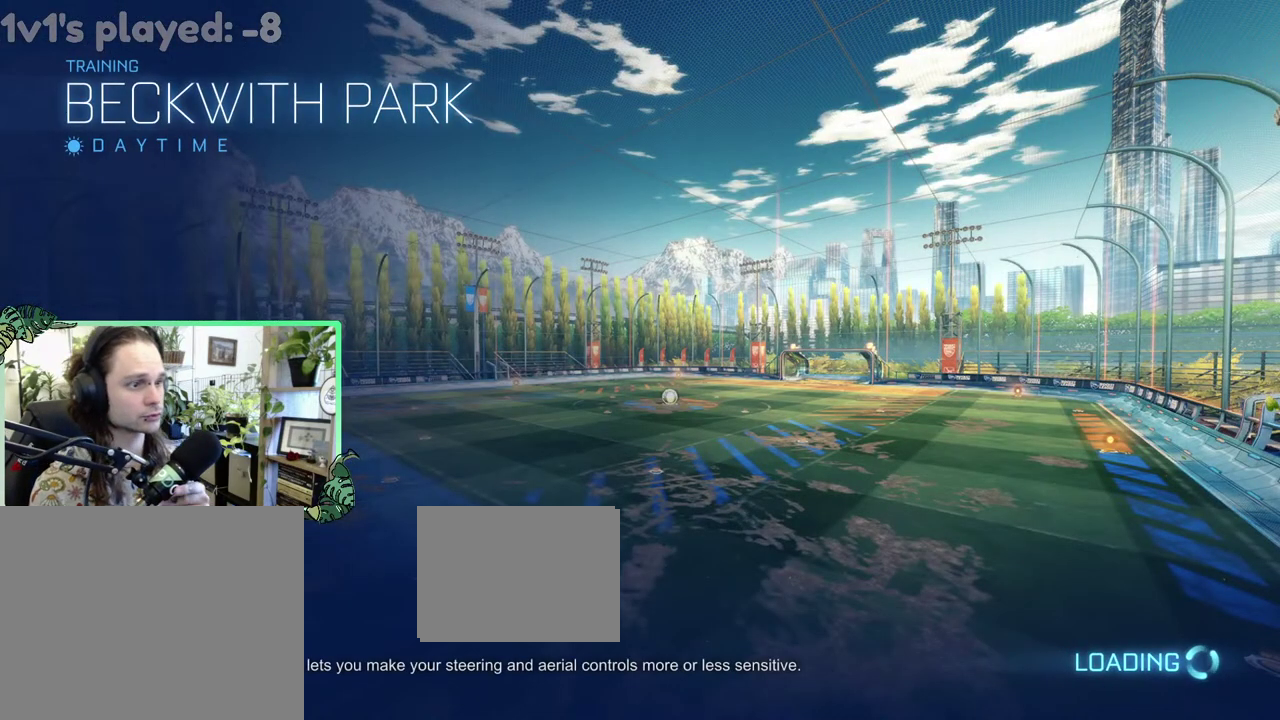
{"buttons": [], "left_stick": "center", "right_stick": "center", "events": []}
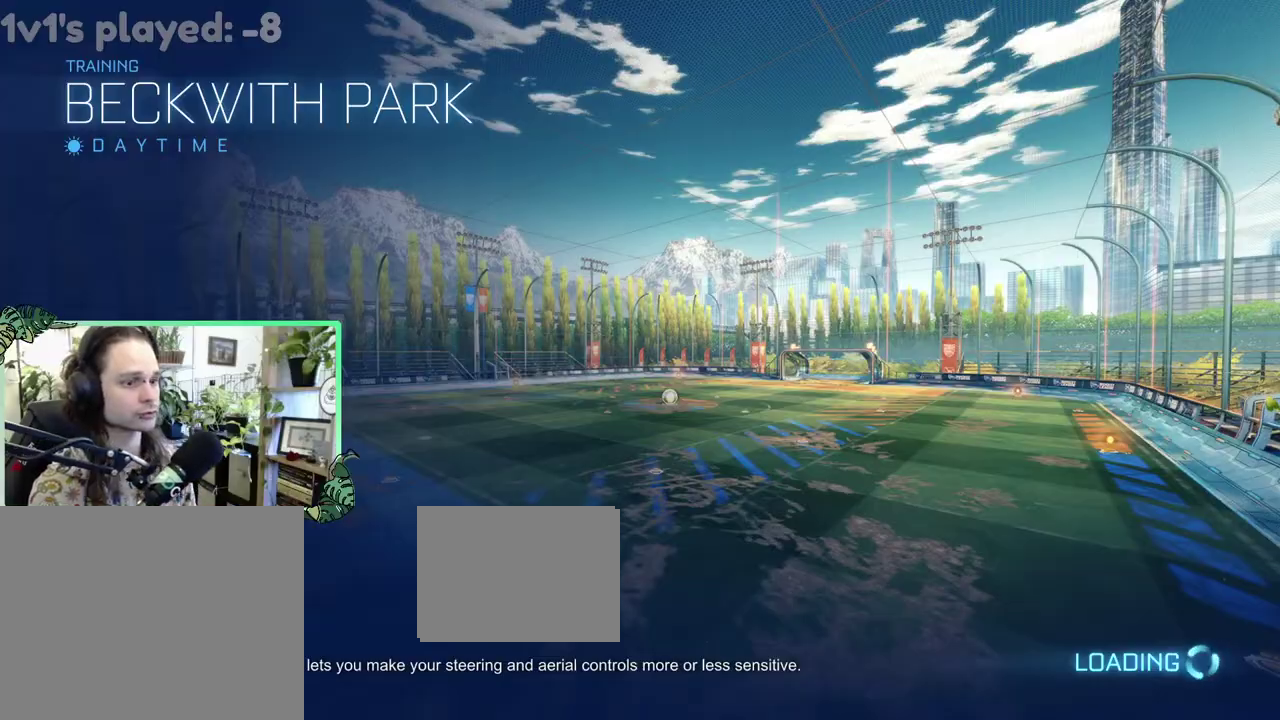
{"buttons": ["B"], "left_stick": "center", "right_stick": "center", "events": [[483, "B", "down"]]}
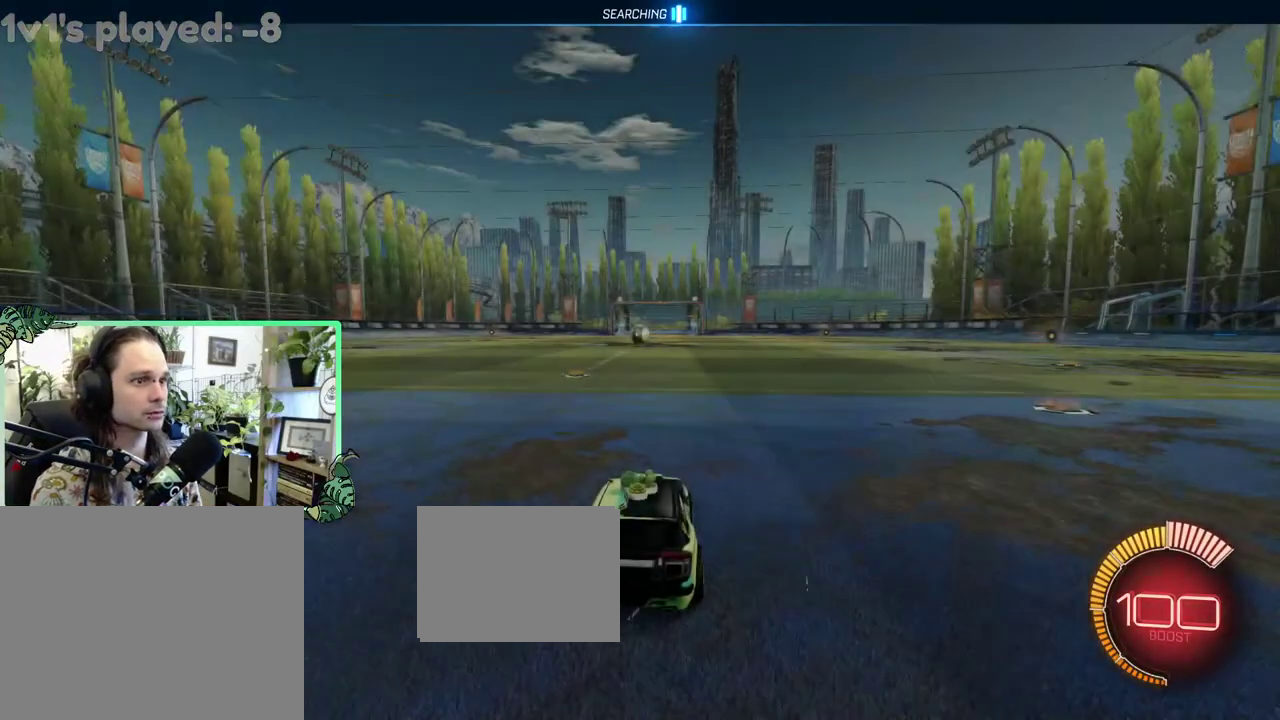
{"buttons": ["B", "Y", "R2"], "left_stick": "up-left", "right_stick": "center", "events": [[117, "R2", "down"], [150, "left_stick", "right"], [350, "left_stick", "center"], [433, "left_stick", "up-left"], [467, "Y", "down"]]}
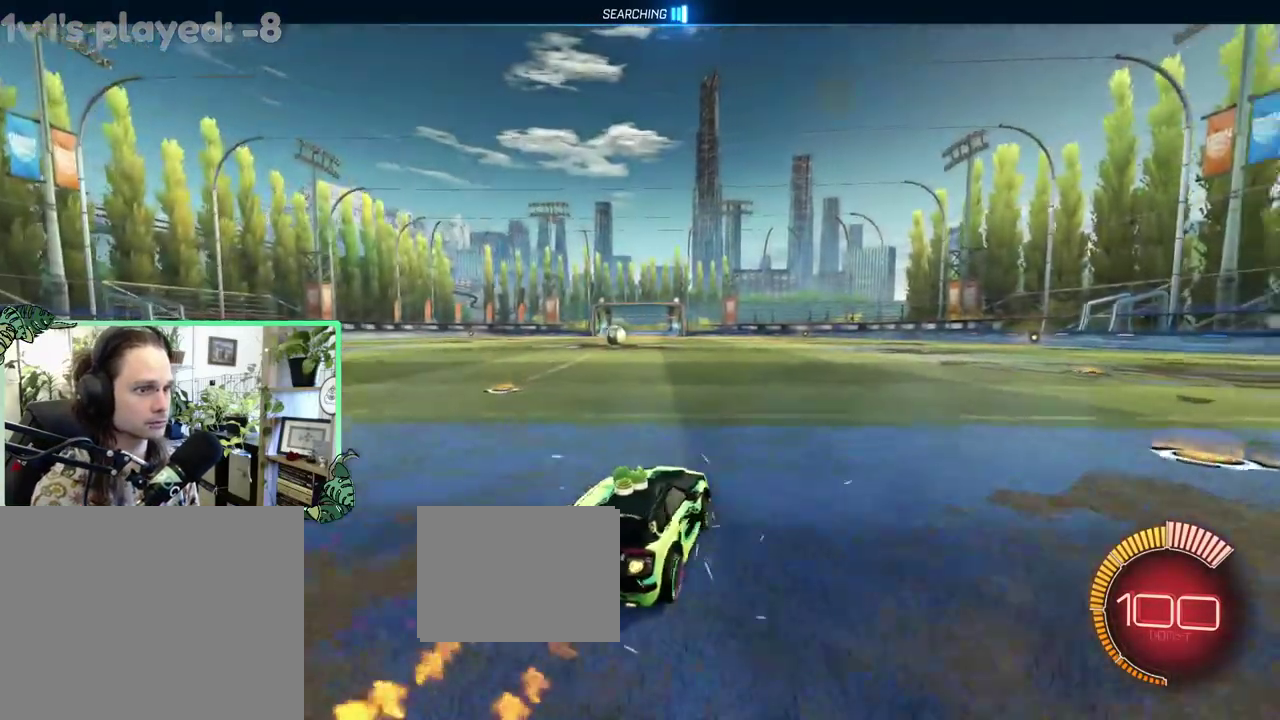
{"buttons": ["R2"], "left_stick": "right", "right_stick": "center", "events": [[33, "Y", "up"], [100, "left_stick", "center"], [200, "DPAD_UP", "down"], [300, "B", "up"], [300, "DPAD_UP", "up"], [300, "R2", "up"], [483, "R2", "down"], [483, "left_stick", "right"]]}
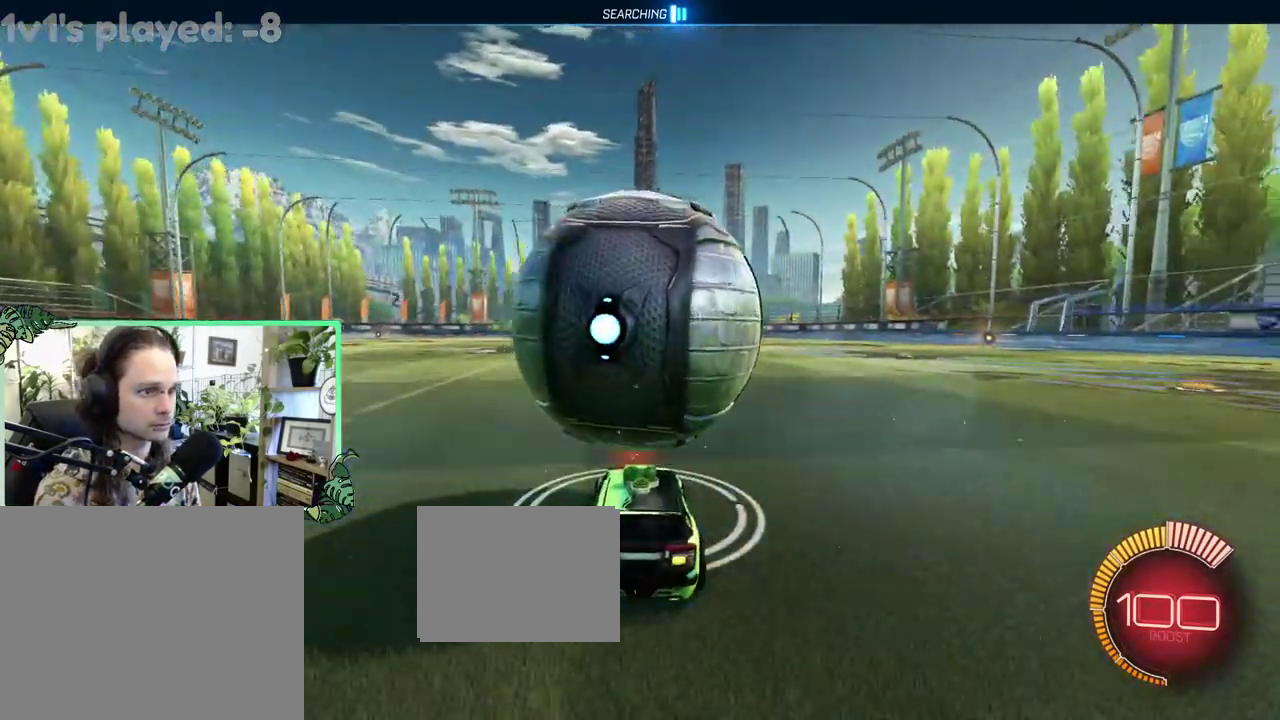
{"buttons": ["B", "R2"], "left_stick": "center", "right_stick": "center", "events": [[117, "left_stick", "left"], [250, "left_stick", "center"], [450, "B", "down"]]}
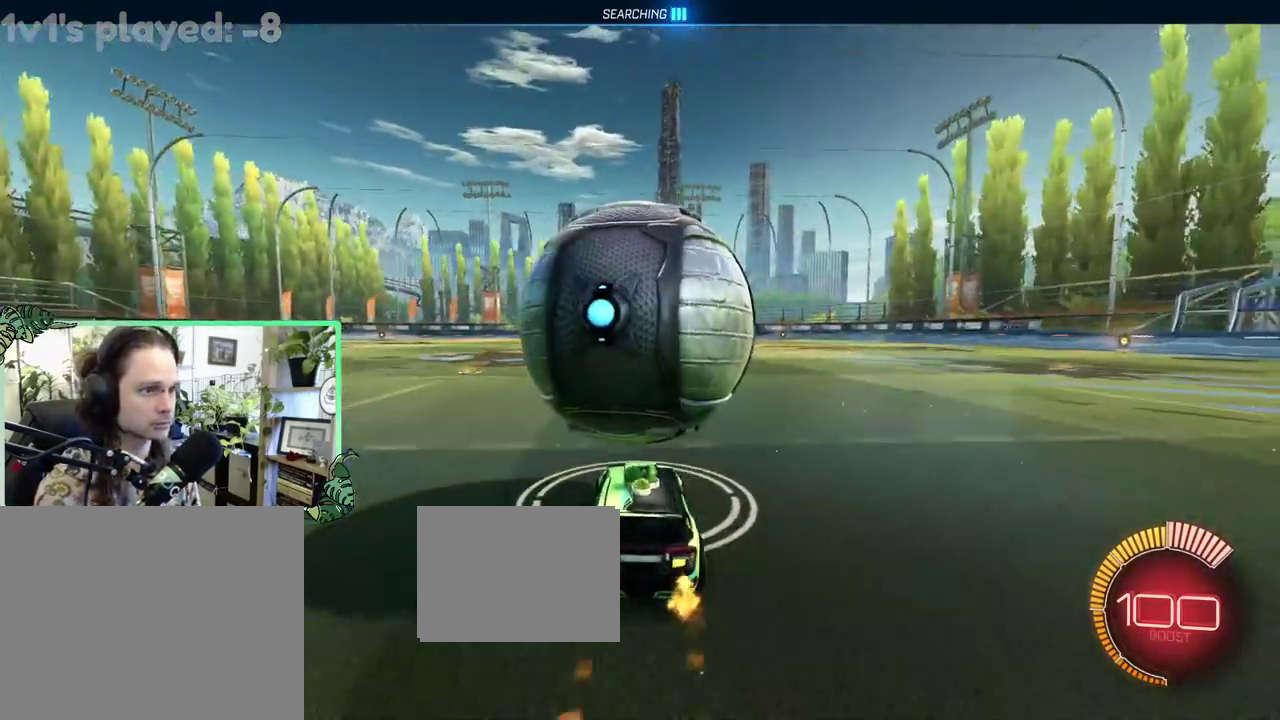
{"buttons": ["R2"], "left_stick": "center", "right_stick": "center", "events": [[150, "B", "up"]]}
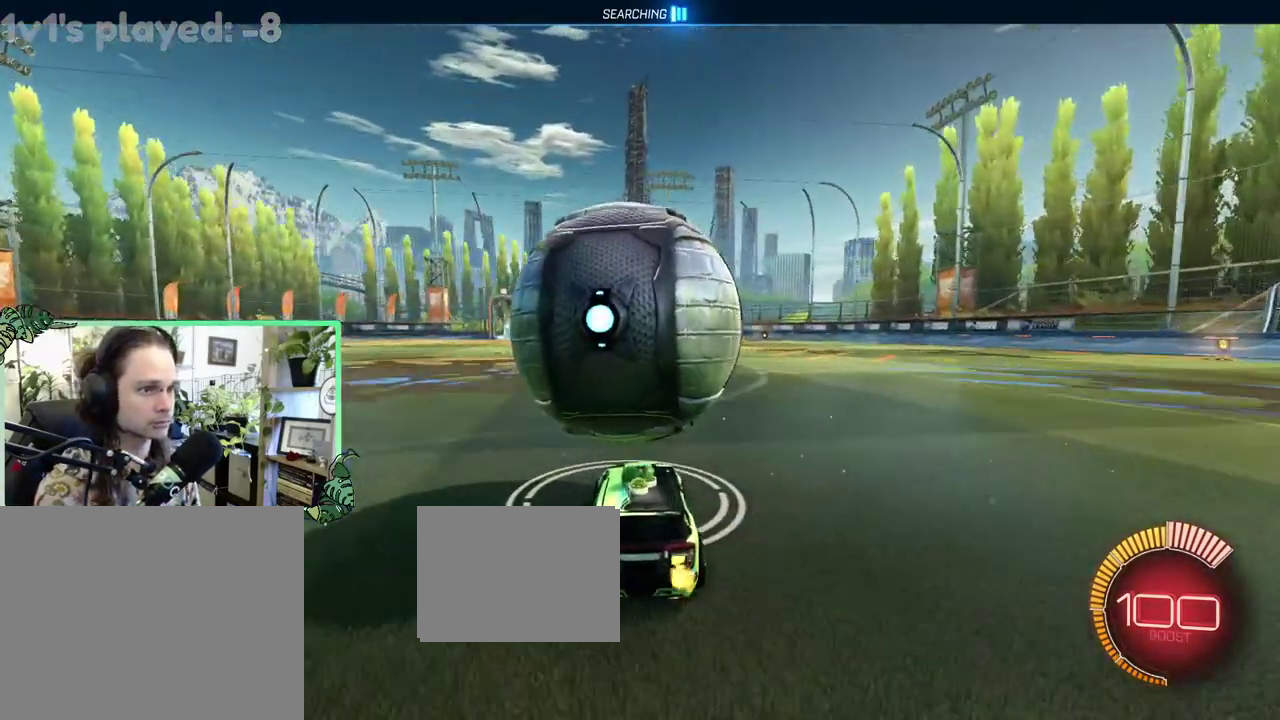
{"buttons": ["B", "R2"], "left_stick": "center", "right_stick": "center", "events": [[17, "B", "down"], [183, "B", "up"], [217, "left_stick", "left"], [283, "B", "down"], [317, "left_stick", "center"]]}
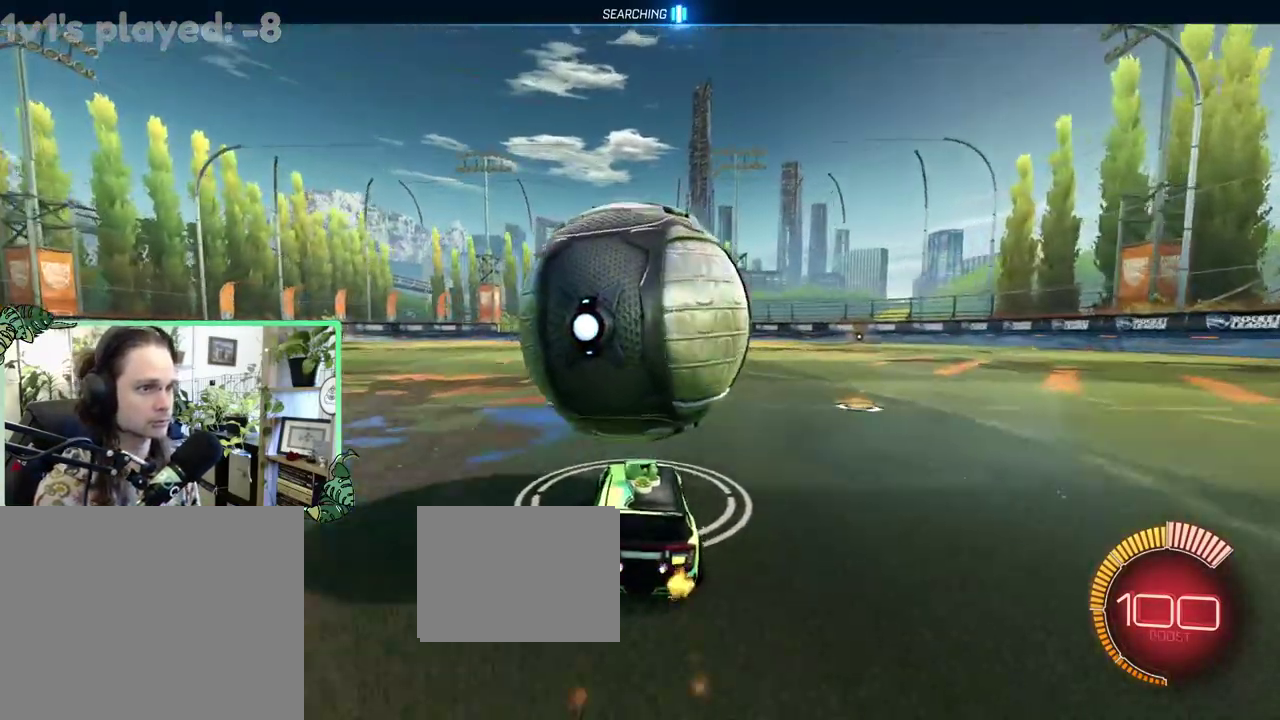
{"buttons": ["R2"], "left_stick": "center", "right_stick": "center", "events": [[17, "B", "up"], [50, "left_stick", "right"], [83, "A", "down"], [133, "B", "down"], [250, "A", "up"], [283, "B", "up"], [283, "L1", "down"], [350, "L1", "up"], [350, "left_stick", "center"]]}
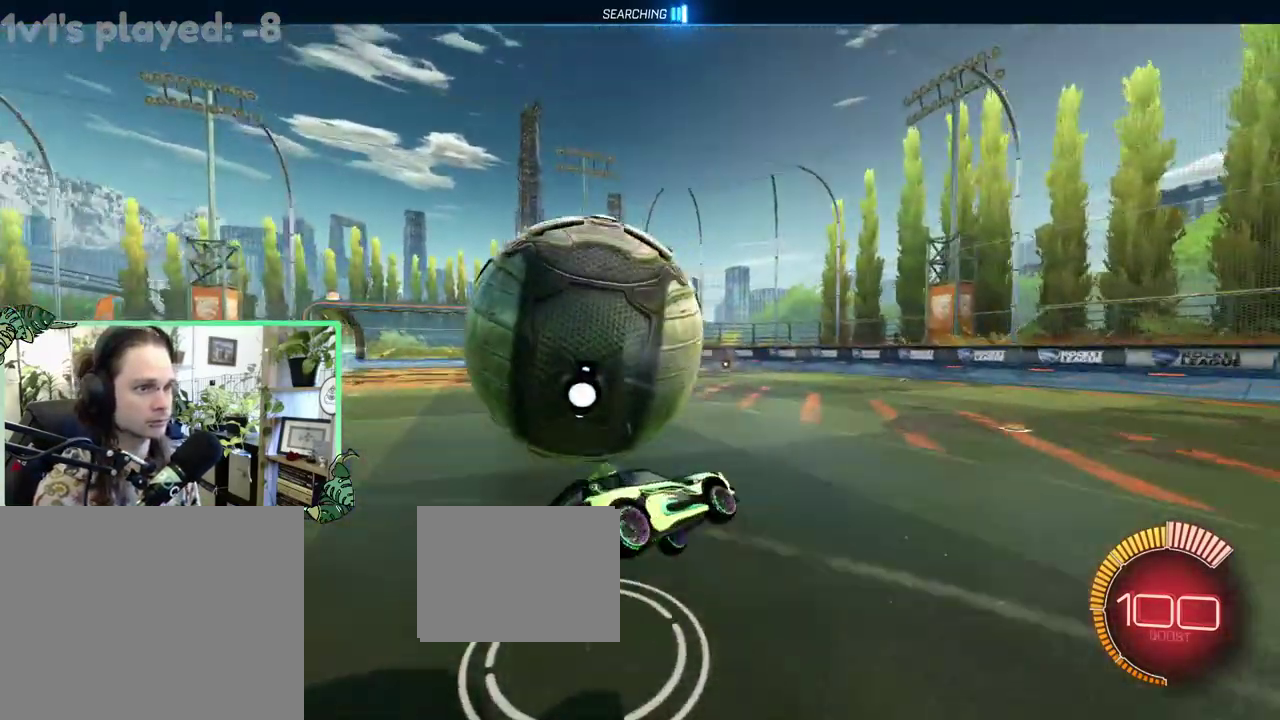
{"buttons": ["R2"], "left_stick": "center", "right_stick": "center", "events": [[117, "left_stick", "down-left"], [300, "A", "down"], [383, "left_stick", "center"], [417, "A", "up"]]}
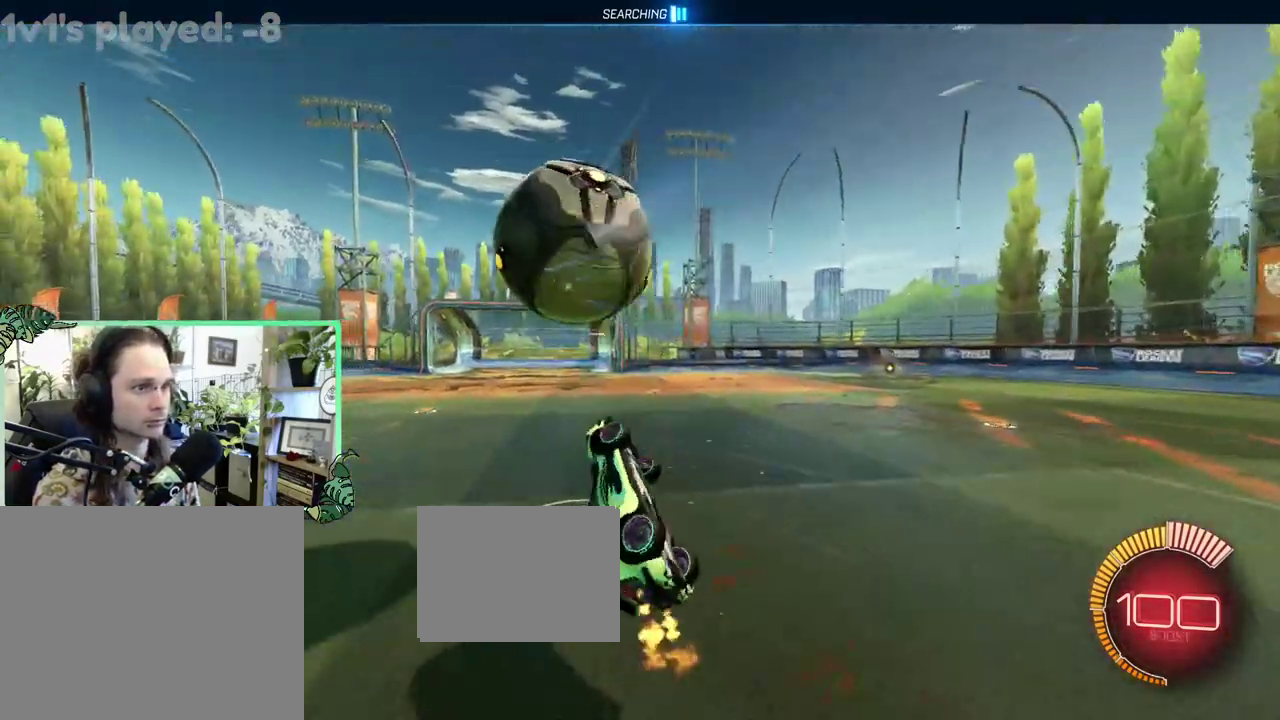
{"buttons": ["L1", "R2"], "left_stick": "center", "right_stick": "center", "events": [[83, "left_stick", "up"], [150, "L1", "down"], [183, "Y", "down"], [283, "Y", "up"], [450, "left_stick", "center"]]}
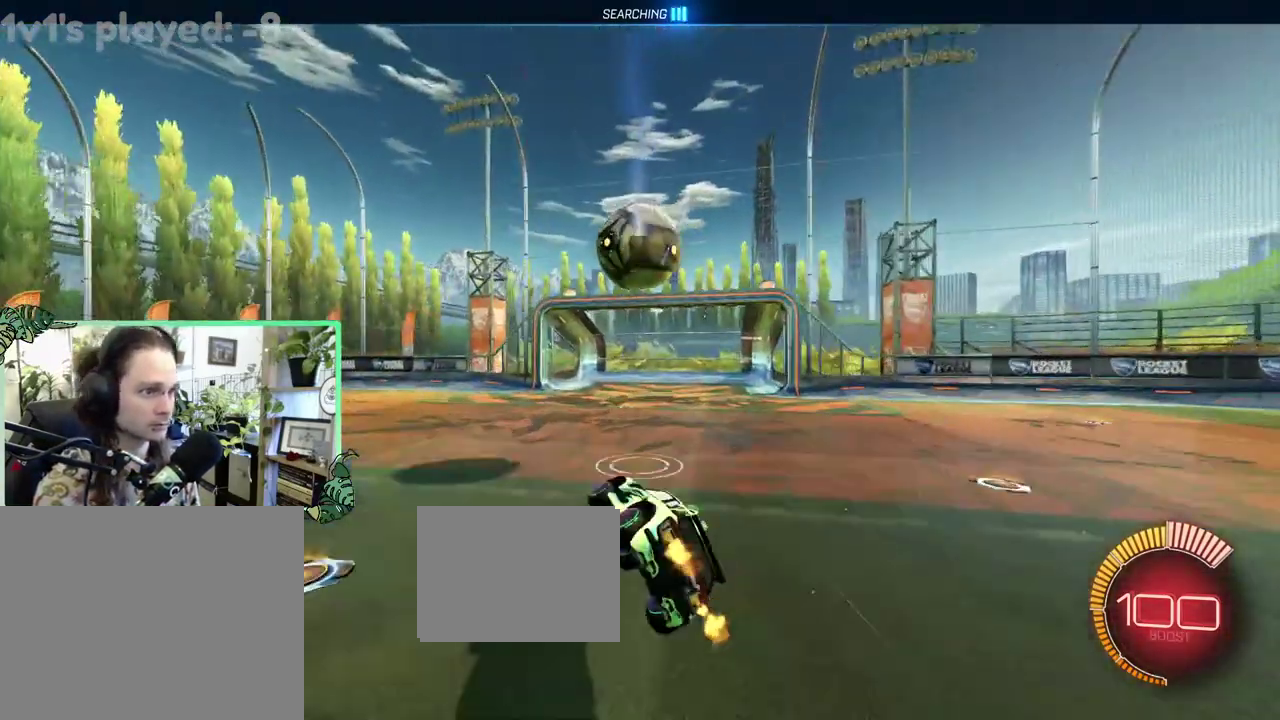
{"buttons": ["R2"], "left_stick": "up-left", "right_stick": "center", "events": [[83, "left_stick", "up"], [150, "R2", "up"], [183, "L1", "up"], [183, "left_stick", "center"], [383, "R2", "down"], [417, "left_stick", "up-left"]]}
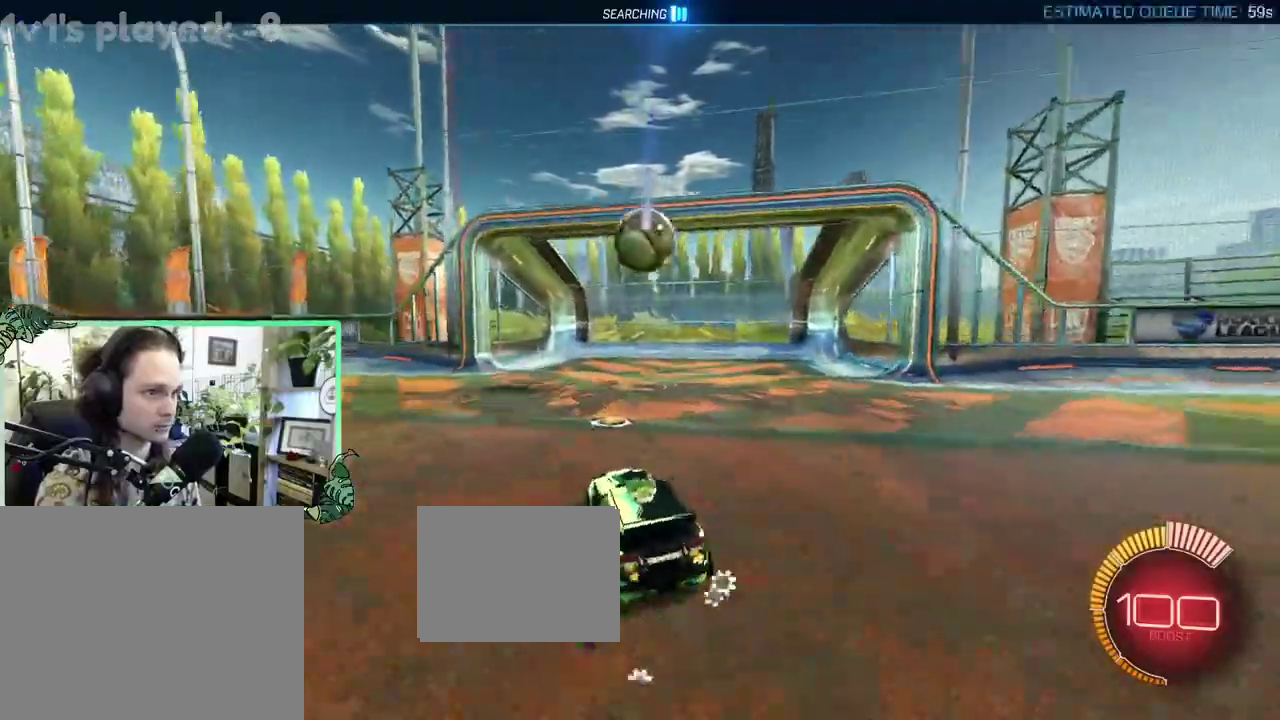
{"buttons": ["R2"], "left_stick": "left", "right_stick": "center", "events": [[83, "L1", "down"], [217, "L1", "up"], [317, "left_stick", "left"]]}
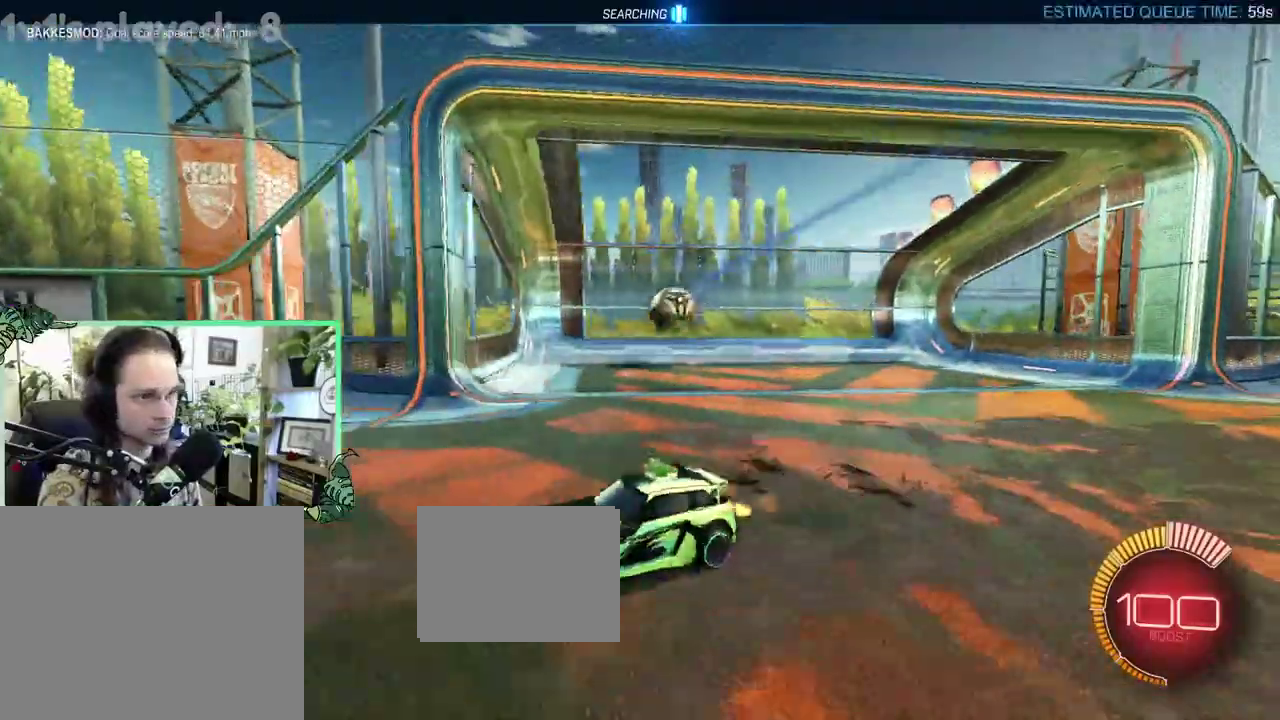
{"buttons": ["B", "R2"], "left_stick": "center", "right_stick": "center", "events": [[150, "Y", "down"], [183, "left_stick", "center"], [217, "B", "down"], [217, "Y", "up"], [433, "DPAD_UP", "down"], [500, "DPAD_UP", "up"]]}